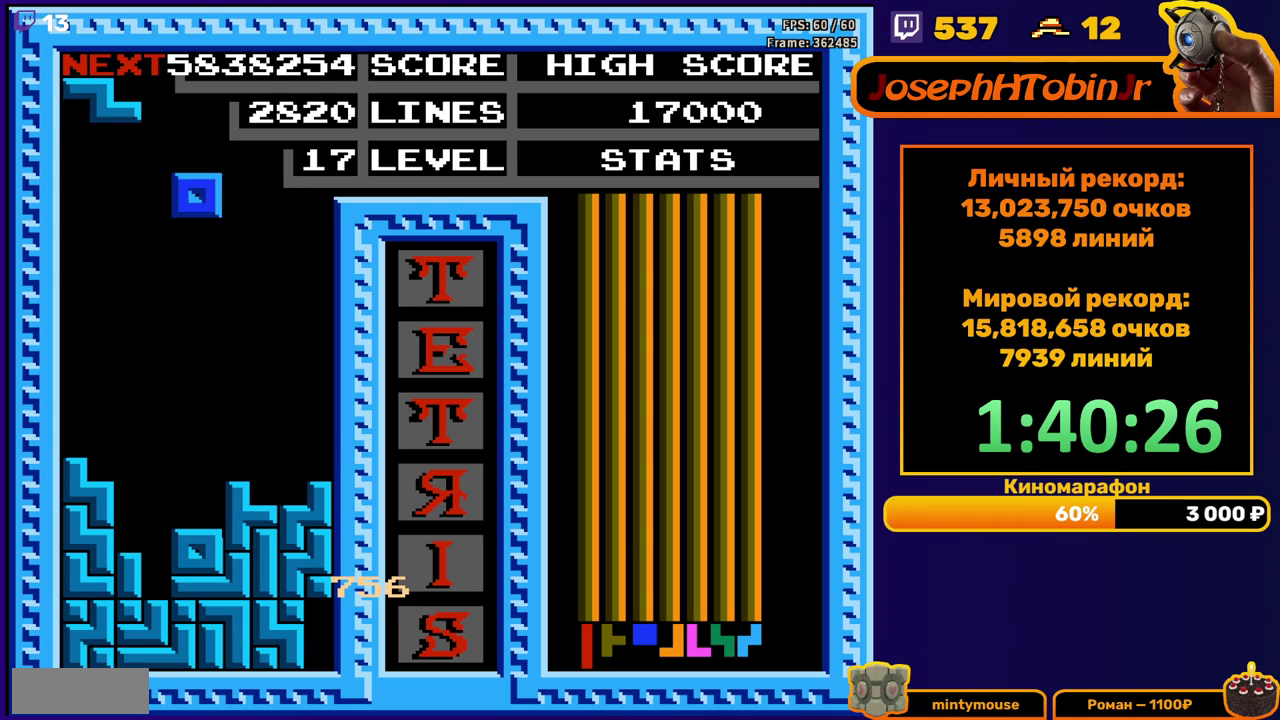
Gameplay with a controller (Nintendo layout); each line is a JSON object with the inputs held at the frame after it. "events" lists button and stick changes between this image and that frame as [ms after this image, input, new state], when the widget could be followed in between. Not read: L3 R3.
{"buttons": ["DPAD_RIGHT"], "events": [[283, "DPAD_DOWN", "up"], [383, "DPAD_RIGHT", "down"]]}
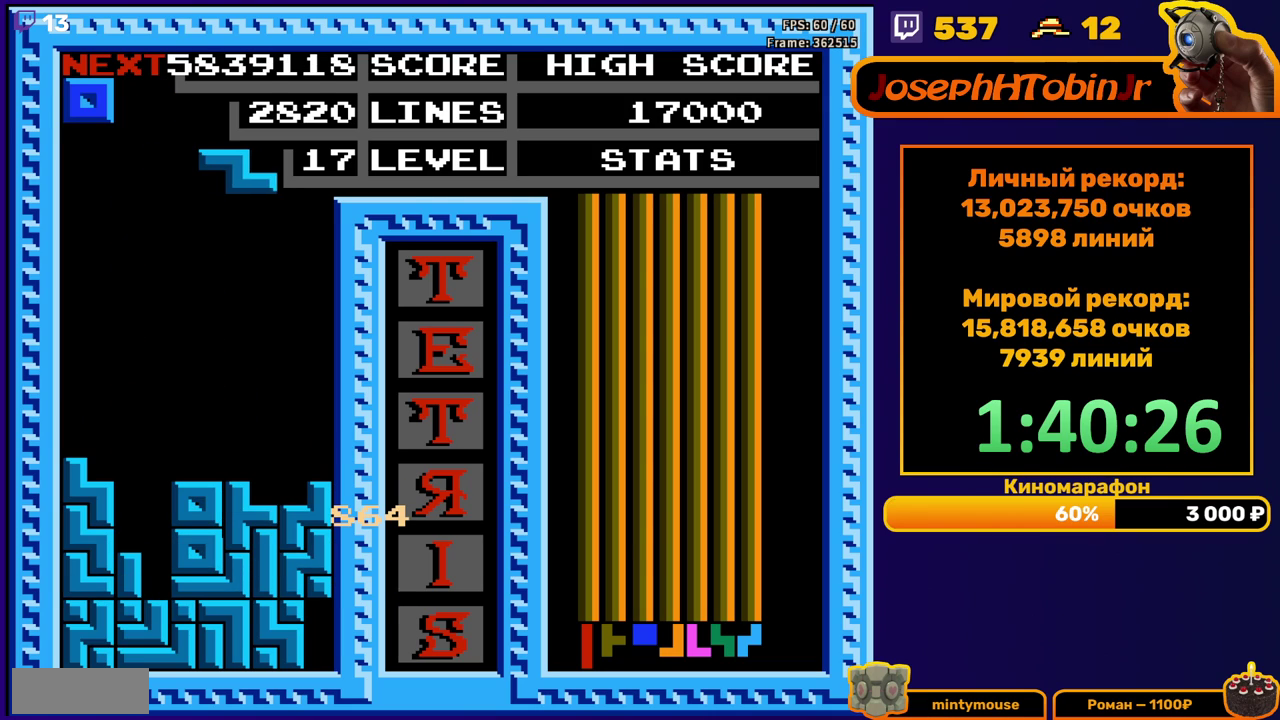
{"buttons": ["DPAD_DOWN"], "events": [[117, "DPAD_RIGHT", "up"], [267, "DPAD_DOWN", "down"]]}
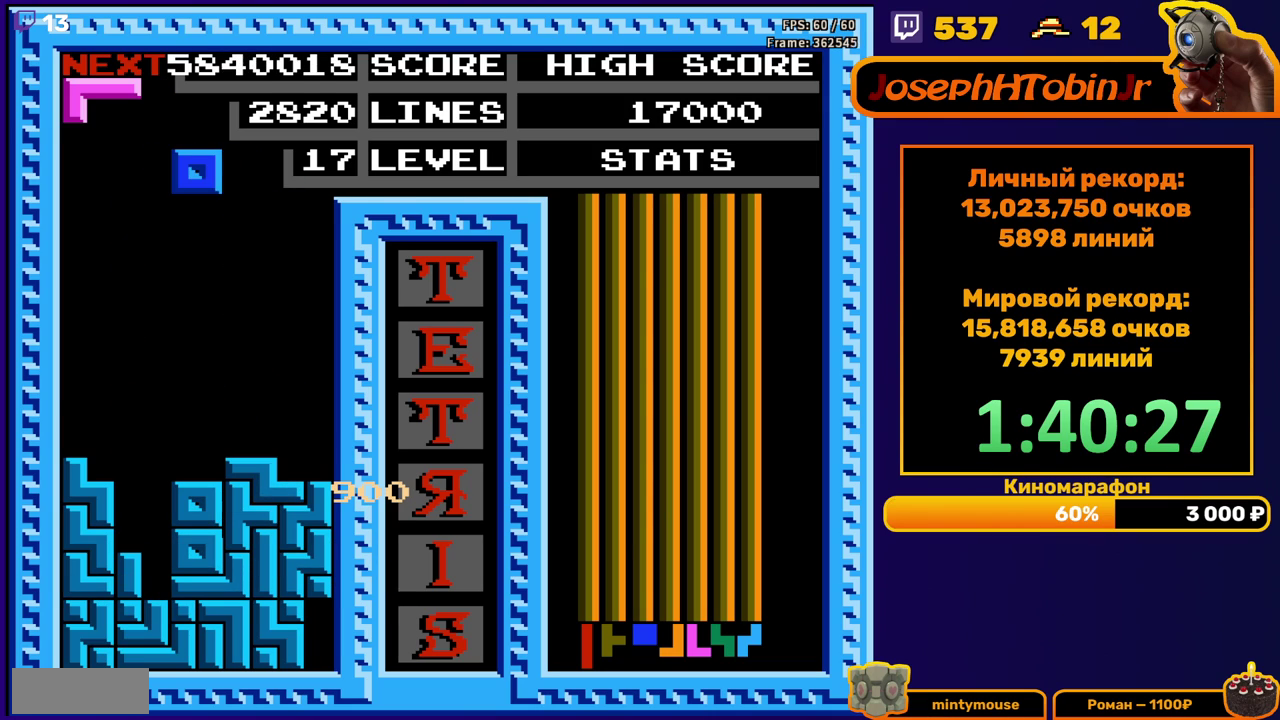
{"buttons": ["DPAD_DOWN"], "events": [[17, "DPAD_DOWN", "up"], [100, "DPAD_LEFT", "down"], [167, "DPAD_LEFT", "up"], [233, "DPAD_LEFT", "down"], [300, "DPAD_LEFT", "up"], [367, "DPAD_DOWN", "down"]]}
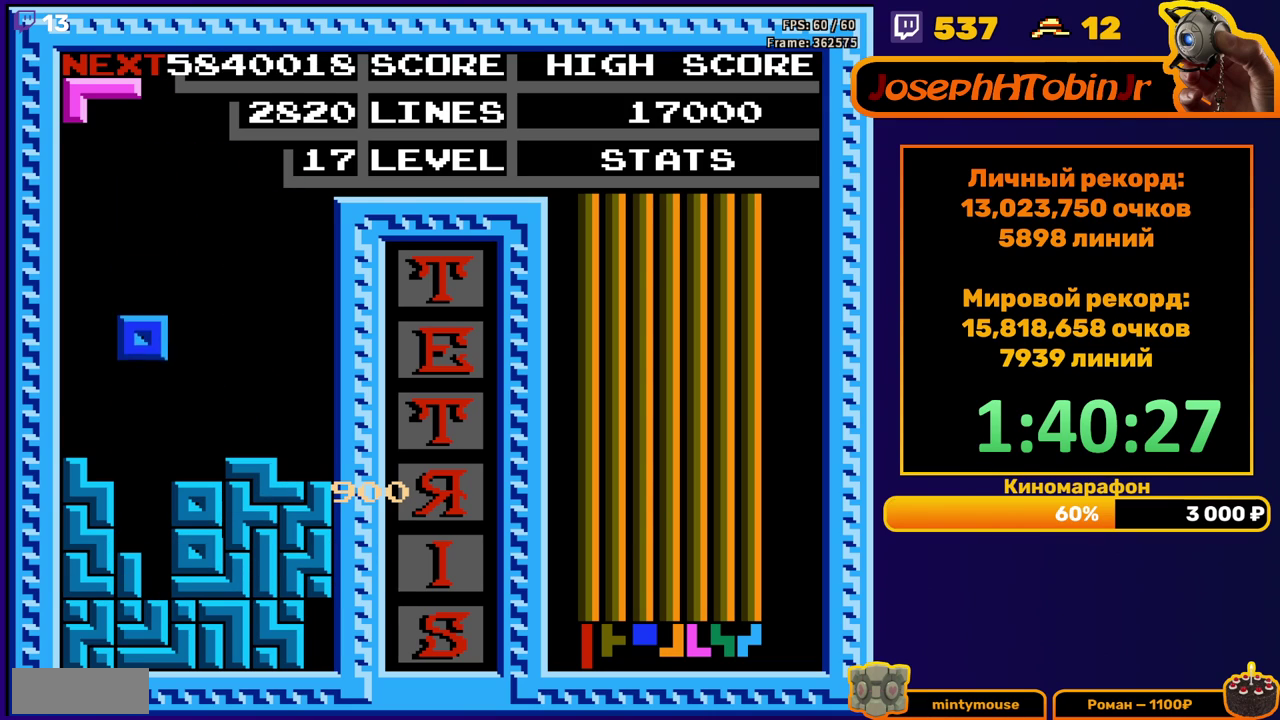
{"buttons": [], "events": [[217, "DPAD_DOWN", "up"]]}
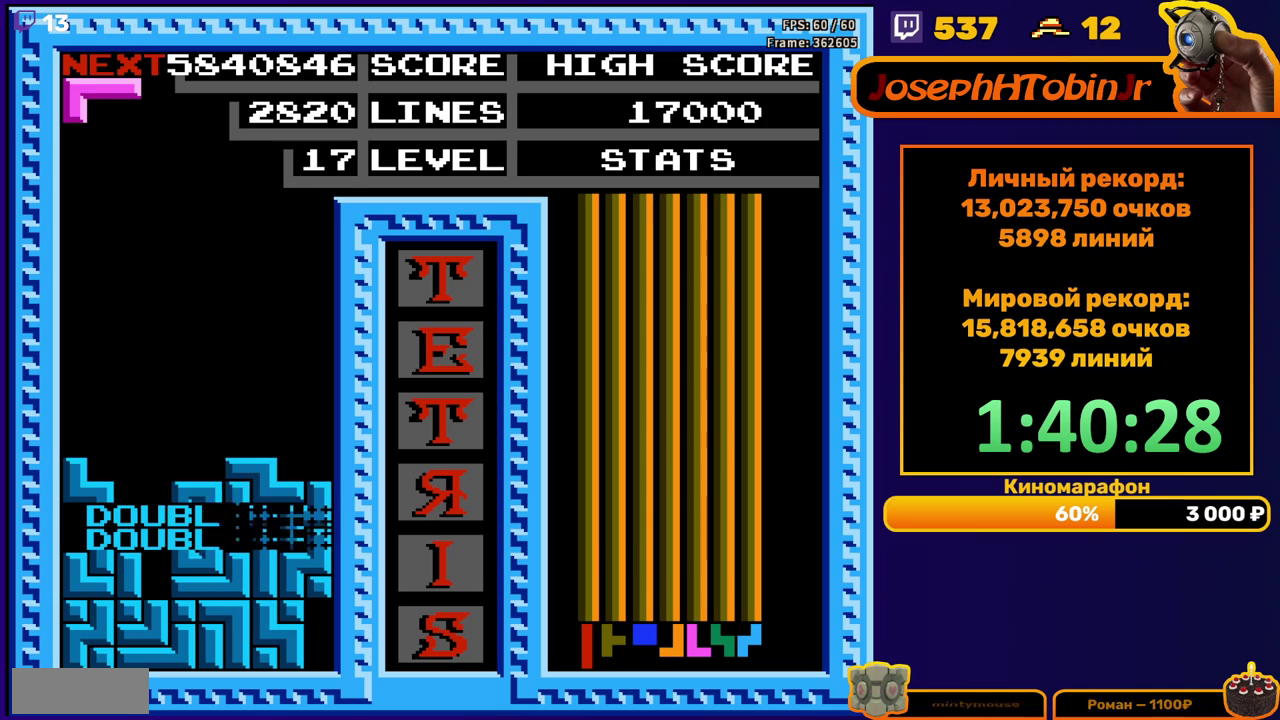
{"buttons": ["DPAD_DOWN"], "events": [[183, "DPAD_LEFT", "down"], [233, "A", "down"], [267, "DPAD_LEFT", "up"], [317, "A", "up"], [333, "DPAD_LEFT", "down"], [400, "DPAD_LEFT", "up"], [483, "DPAD_DOWN", "down"]]}
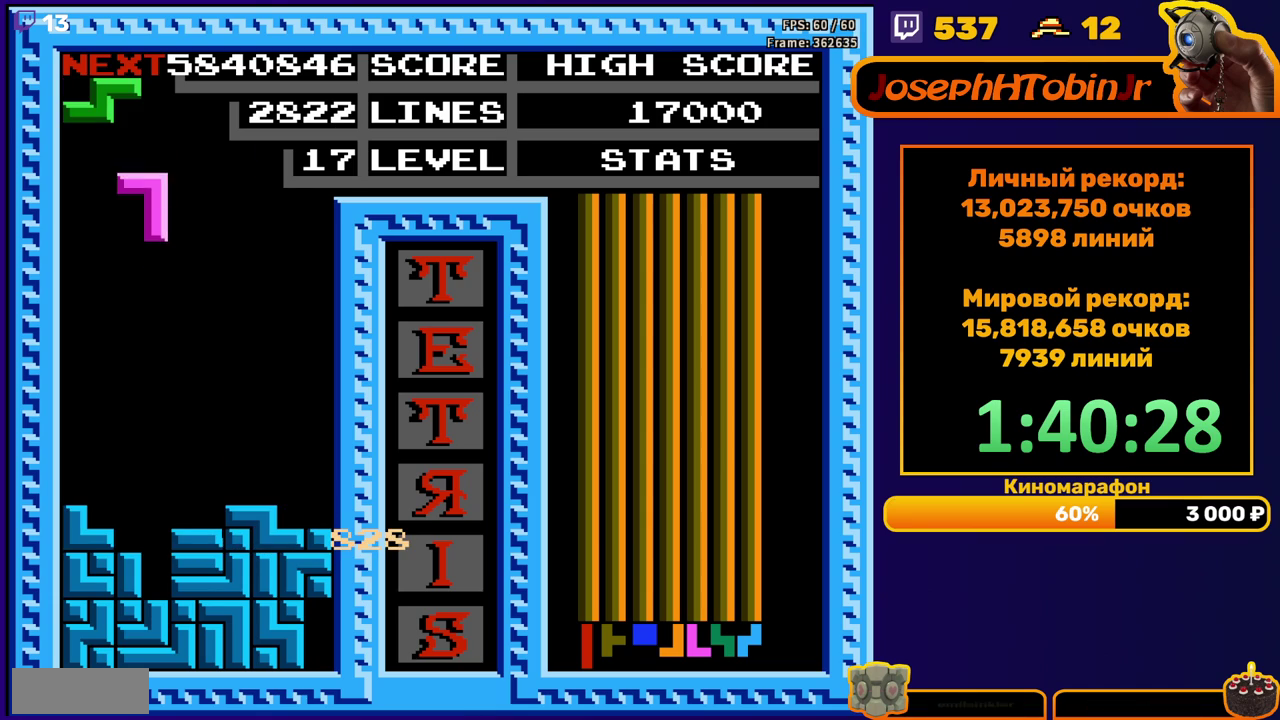
{"buttons": [], "events": [[367, "DPAD_DOWN", "up"]]}
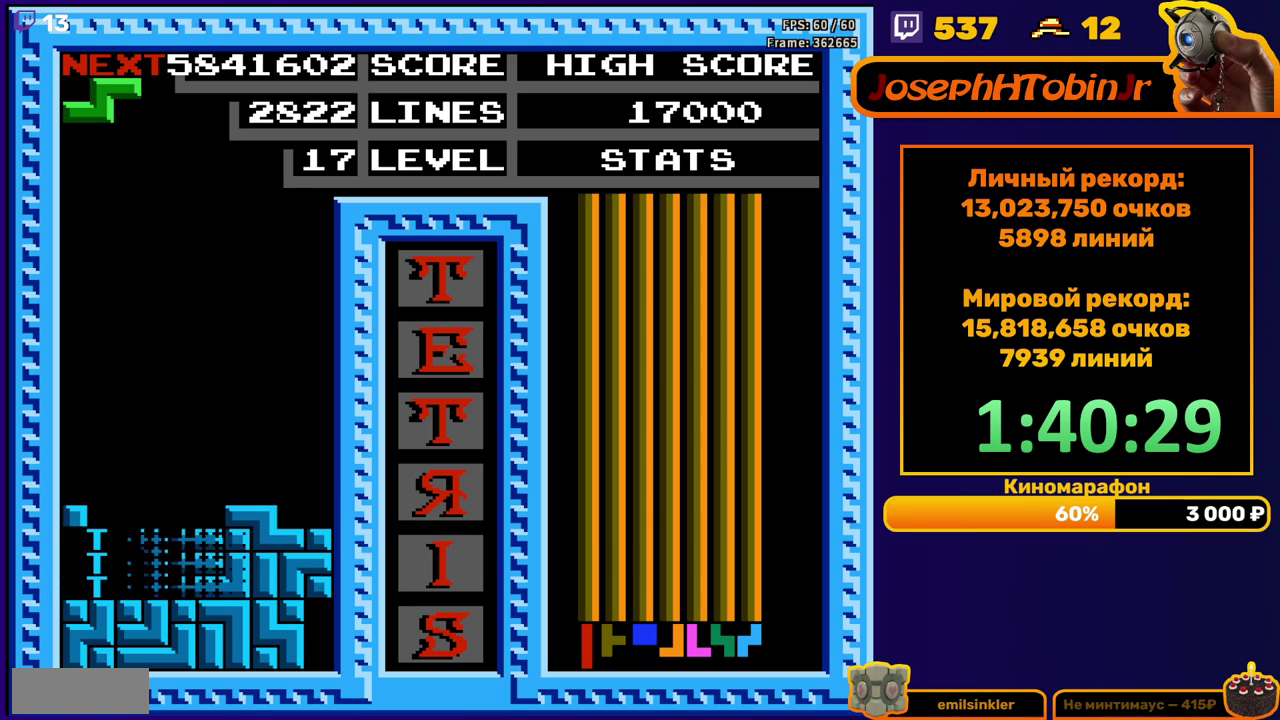
{"buttons": ["DPAD_LEFT"], "events": [[233, "DPAD_LEFT", "down"]]}
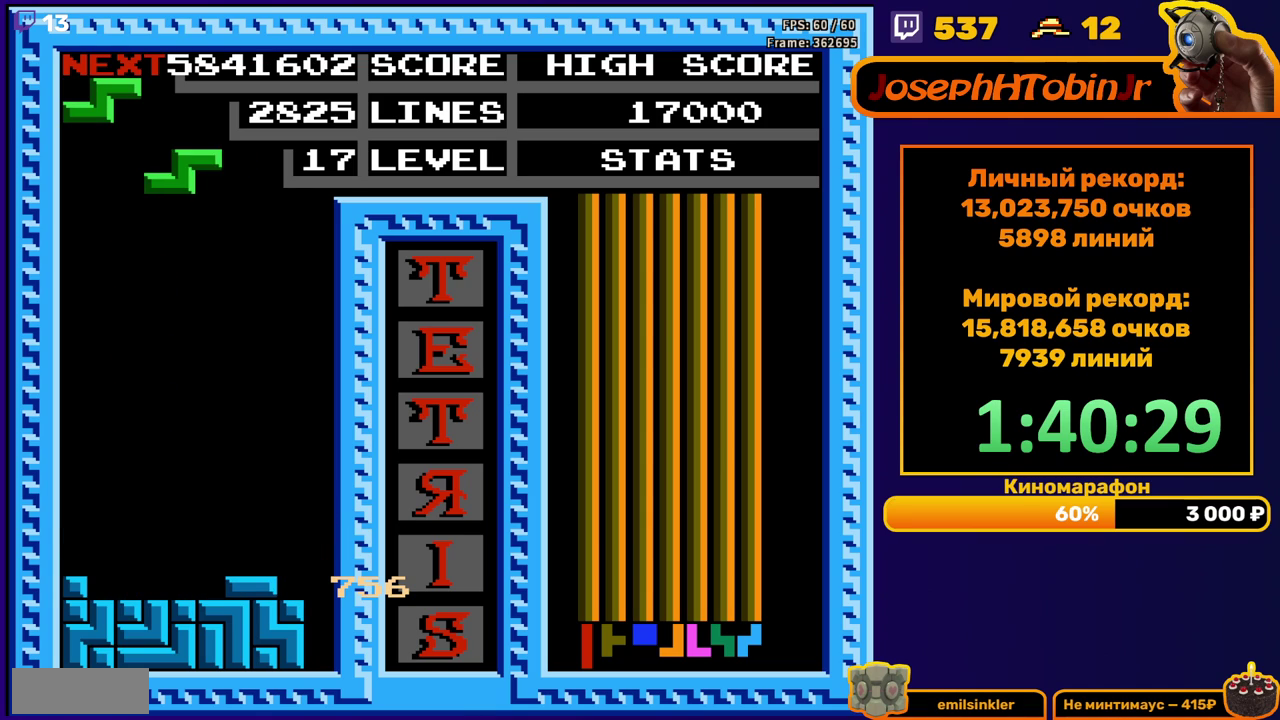
{"buttons": ["DPAD_DOWN"], "events": [[67, "A", "down"], [167, "A", "up"], [350, "DPAD_LEFT", "up"], [367, "DPAD_DOWN", "down"]]}
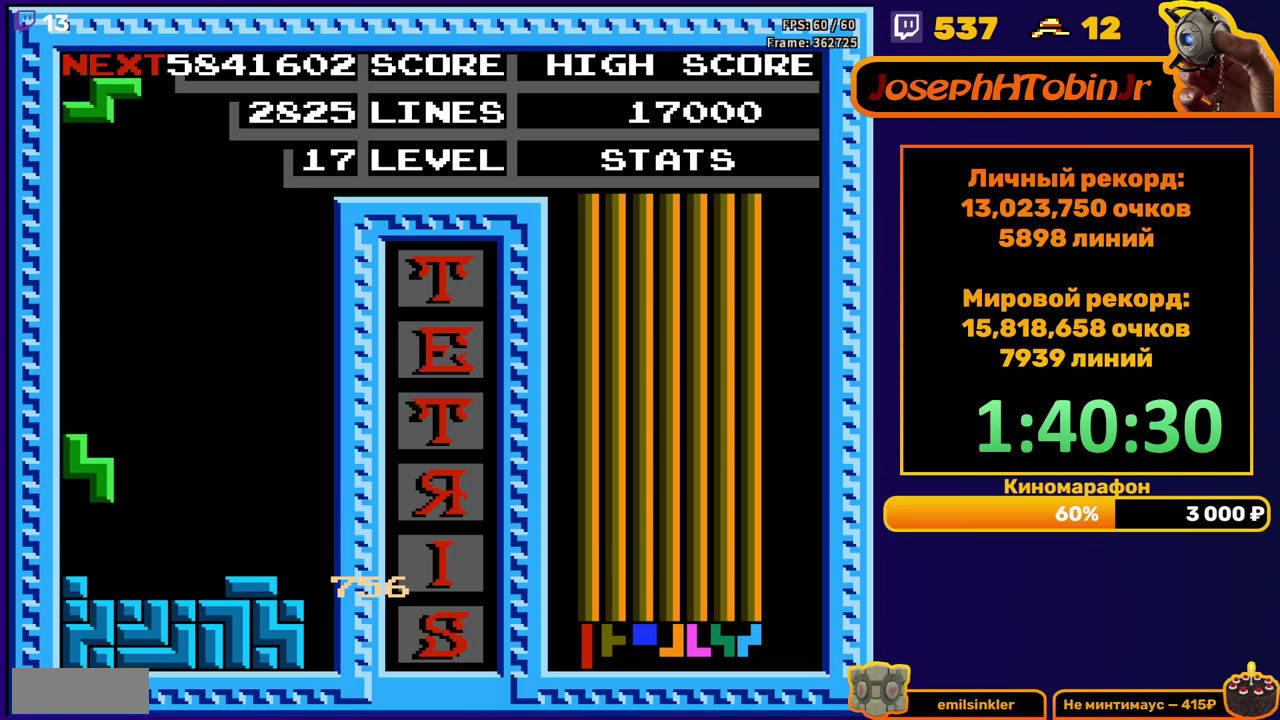
{"buttons": ["DPAD_DOWN"], "events": [[117, "DPAD_DOWN", "up"], [200, "DPAD_DOWN", "down"]]}
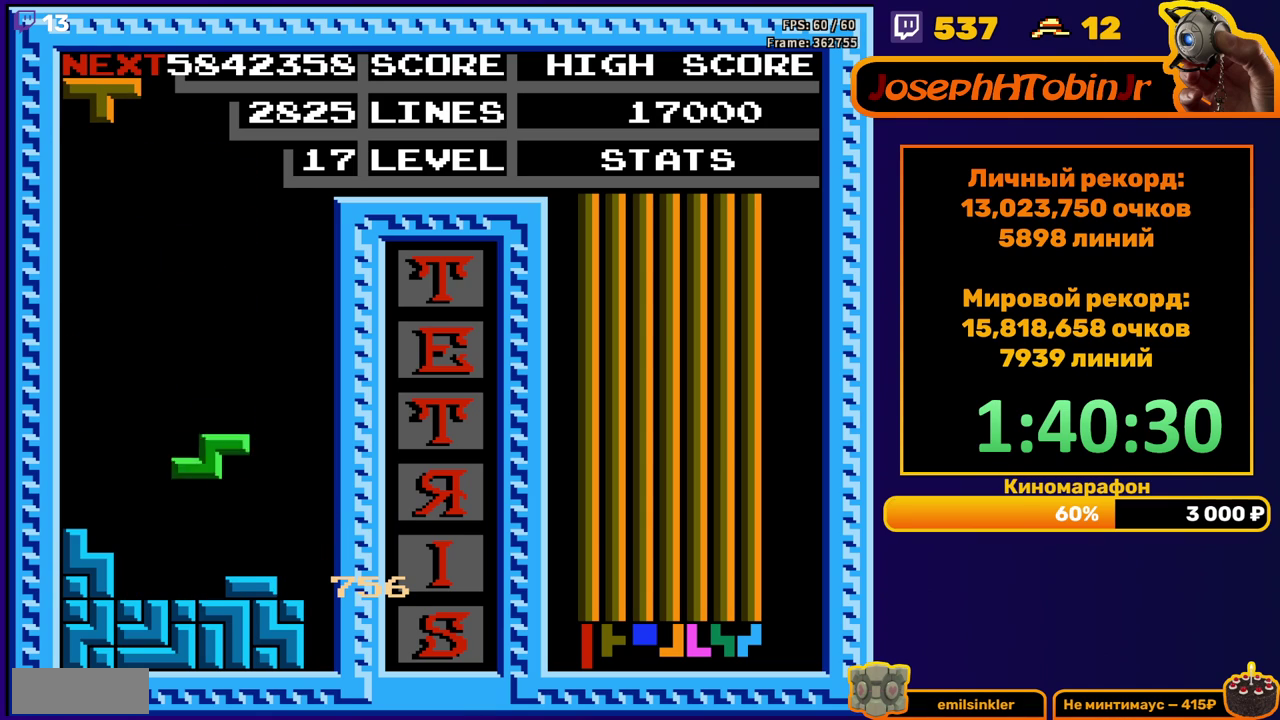
{"buttons": ["DPAD_RIGHT"], "events": [[150, "DPAD_DOWN", "up"], [217, "DPAD_RIGHT", "down"], [317, "A", "down"], [417, "A", "up"]]}
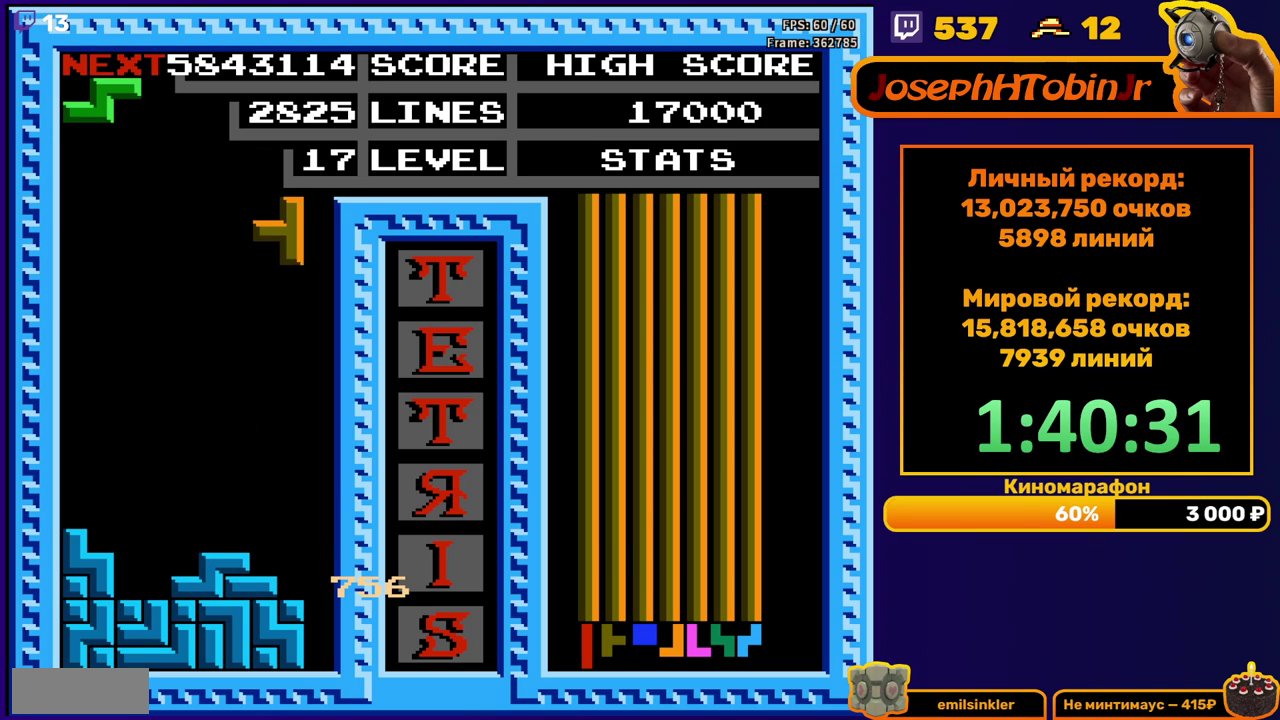
{"buttons": ["DPAD_LEFT"], "events": [[33, "DPAD_RIGHT", "up"], [133, "DPAD_DOWN", "down"], [433, "DPAD_DOWN", "up"], [500, "DPAD_LEFT", "down"]]}
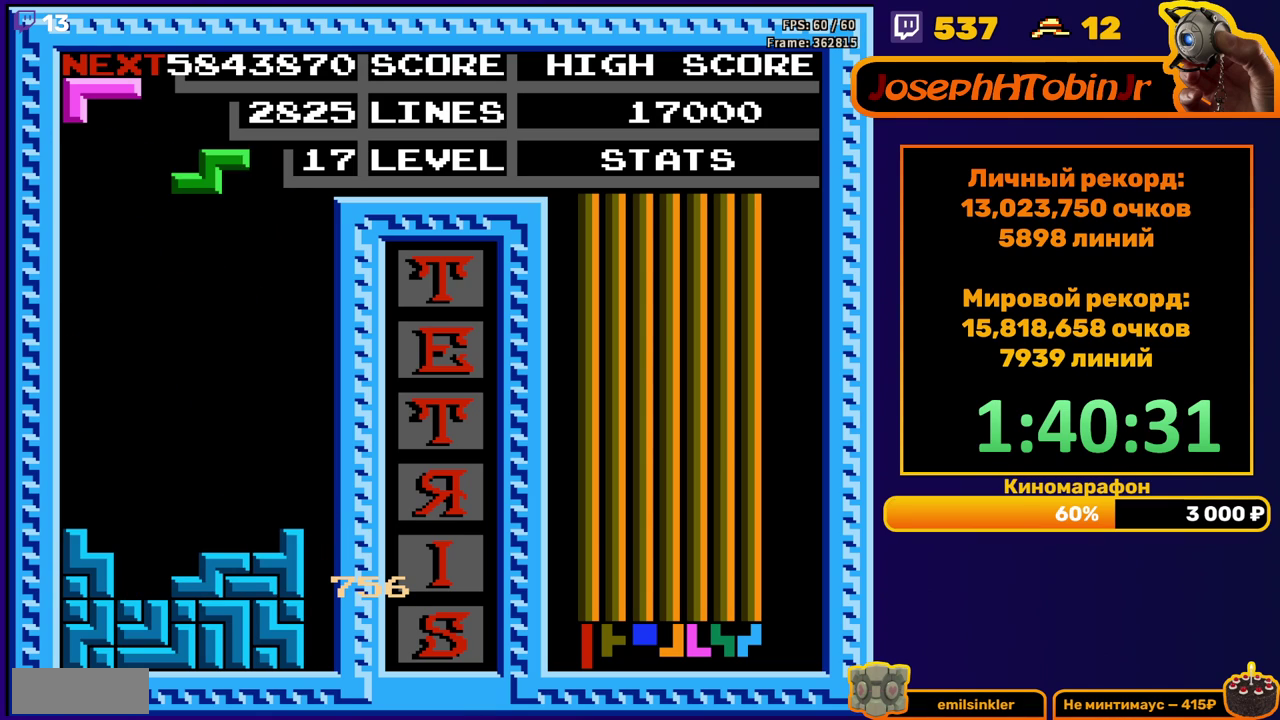
{"buttons": ["DPAD_DOWN"], "events": [[83, "DPAD_LEFT", "up"], [267, "DPAD_DOWN", "down"]]}
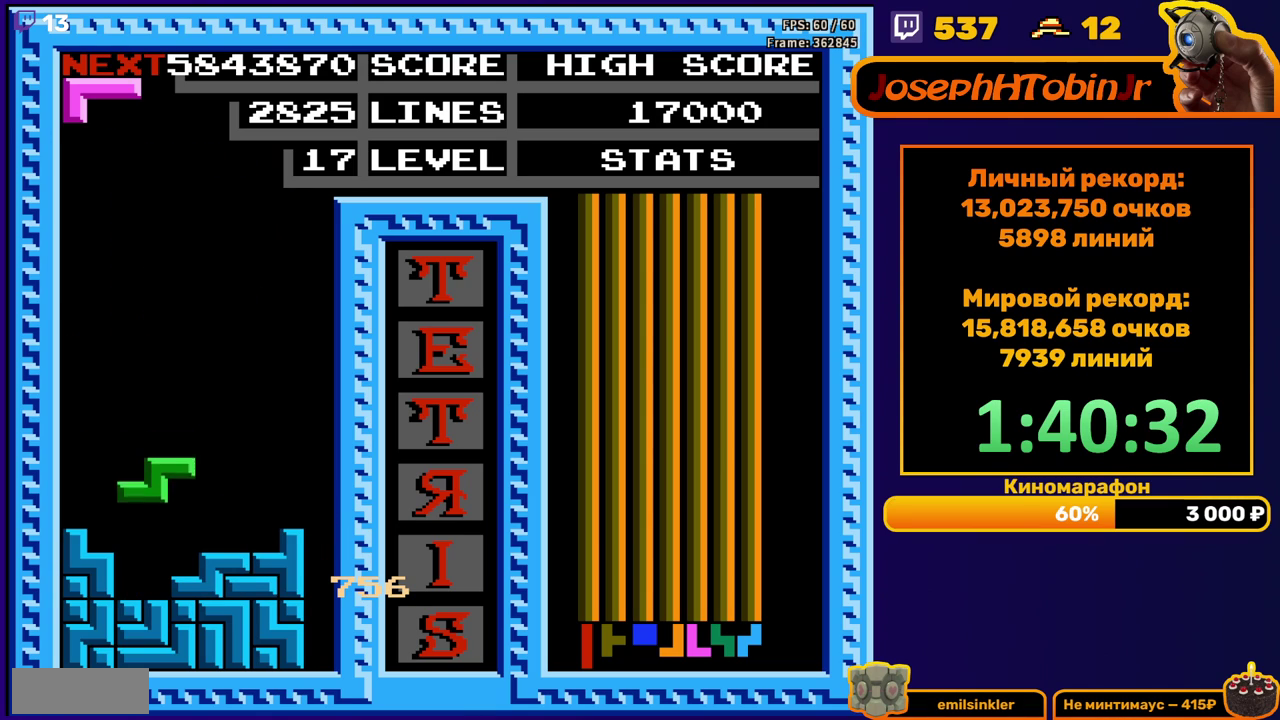
{"buttons": ["DPAD_DOWN"], "events": [[133, "DPAD_DOWN", "up"], [217, "DPAD_LEFT", "down"], [283, "DPAD_LEFT", "up"], [467, "DPAD_DOWN", "down"]]}
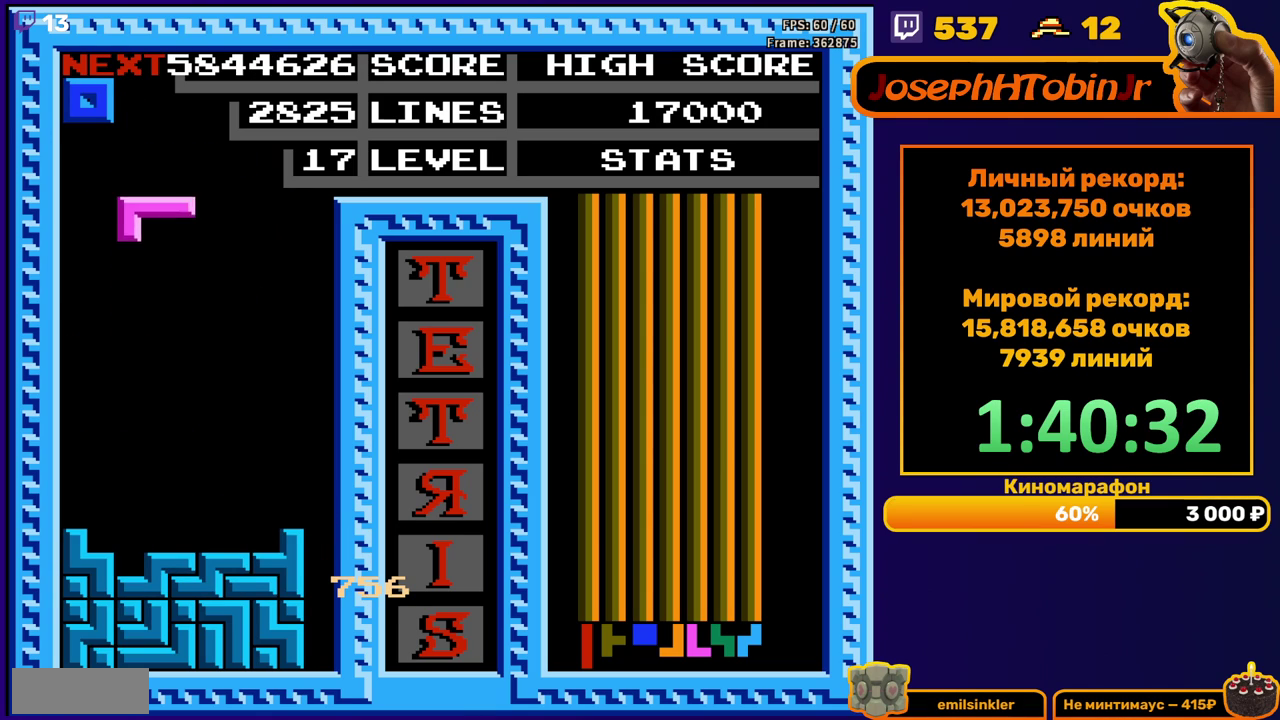
{"buttons": [], "events": [[300, "DPAD_DOWN", "up"], [433, "DPAD_RIGHT", "down"], [483, "DPAD_RIGHT", "up"]]}
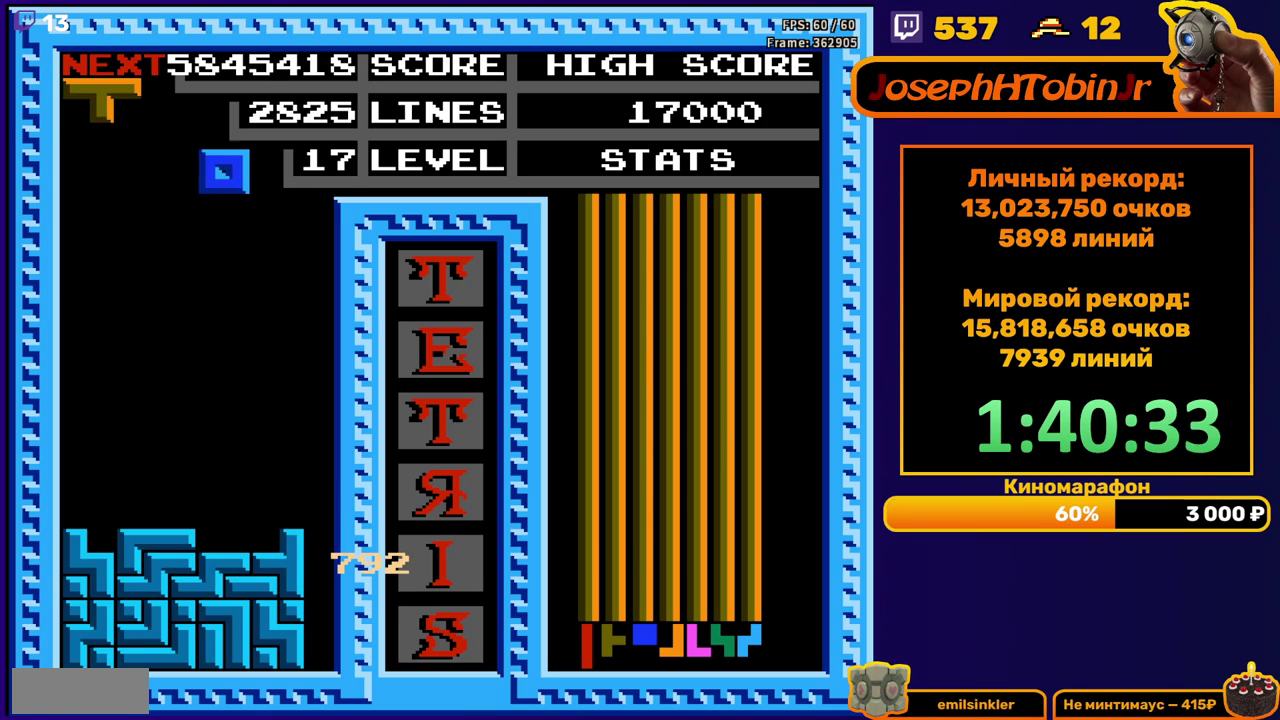
{"buttons": ["DPAD_DOWN"], "events": [[117, "DPAD_RIGHT", "down"], [167, "DPAD_RIGHT", "up"], [300, "DPAD_DOWN", "down"]]}
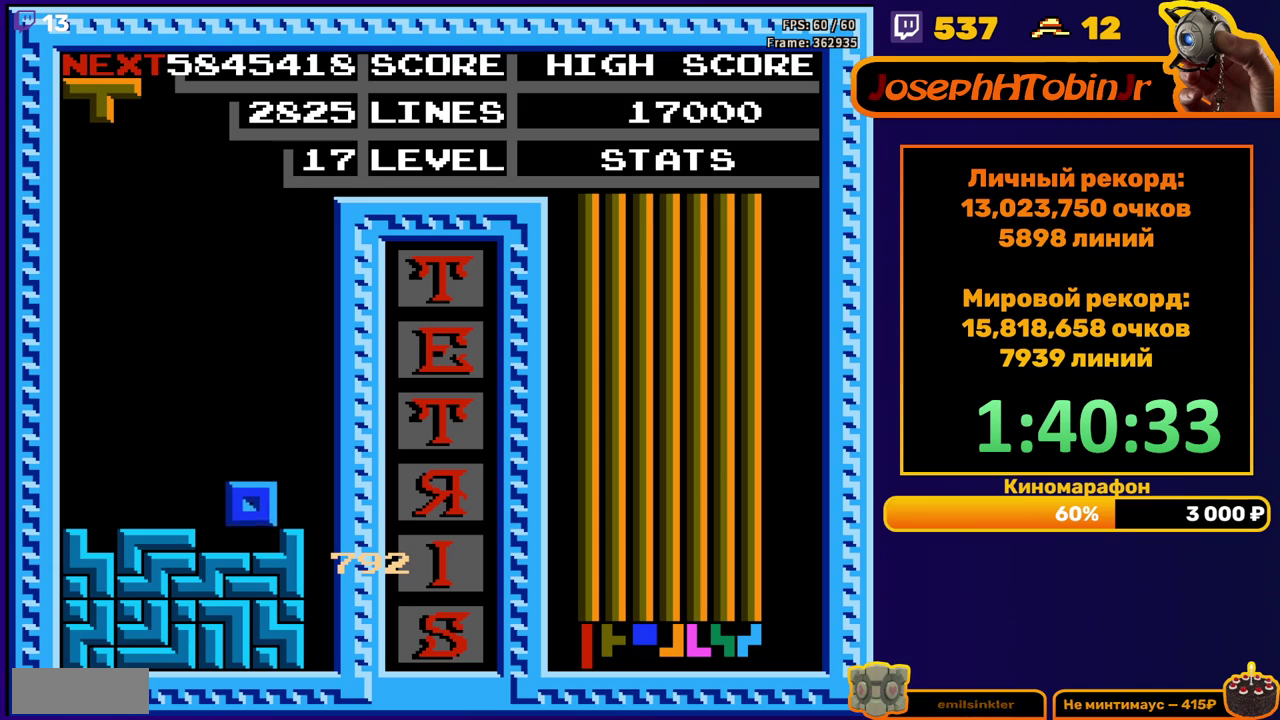
{"buttons": ["DPAD_LEFT"], "events": [[50, "DPAD_DOWN", "up"], [117, "DPAD_LEFT", "down"]]}
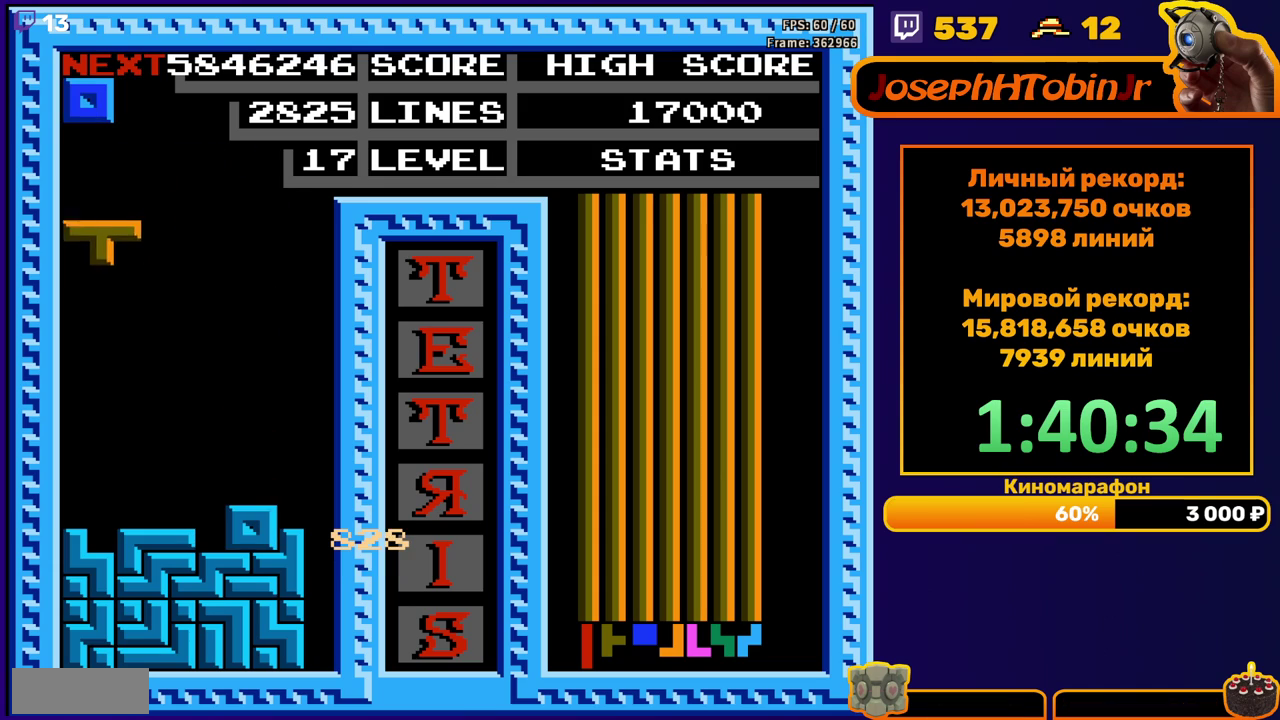
{"buttons": ["DPAD_LEFT"], "events": [[33, "DPAD_LEFT", "up"], [67, "DPAD_DOWN", "down"], [300, "DPAD_DOWN", "up"], [367, "DPAD_LEFT", "down"]]}
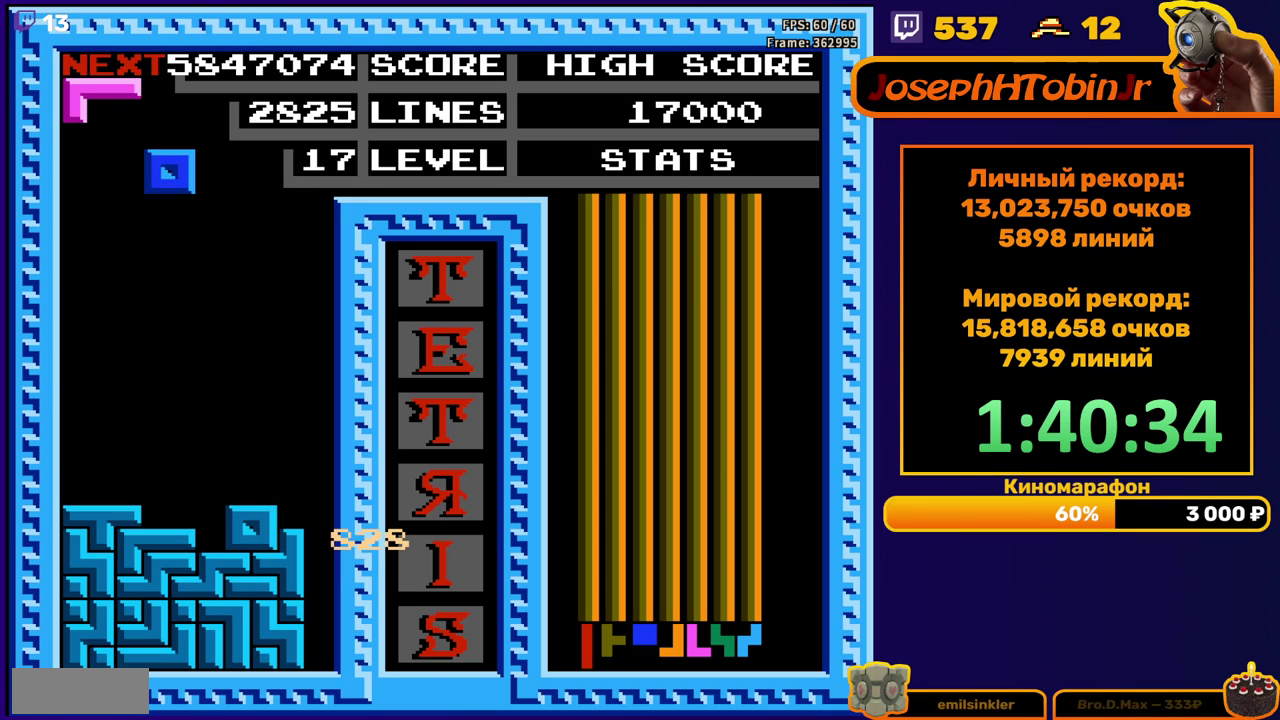
{"buttons": ["DPAD_DOWN"], "events": [[350, "DPAD_LEFT", "up"], [367, "DPAD_DOWN", "down"]]}
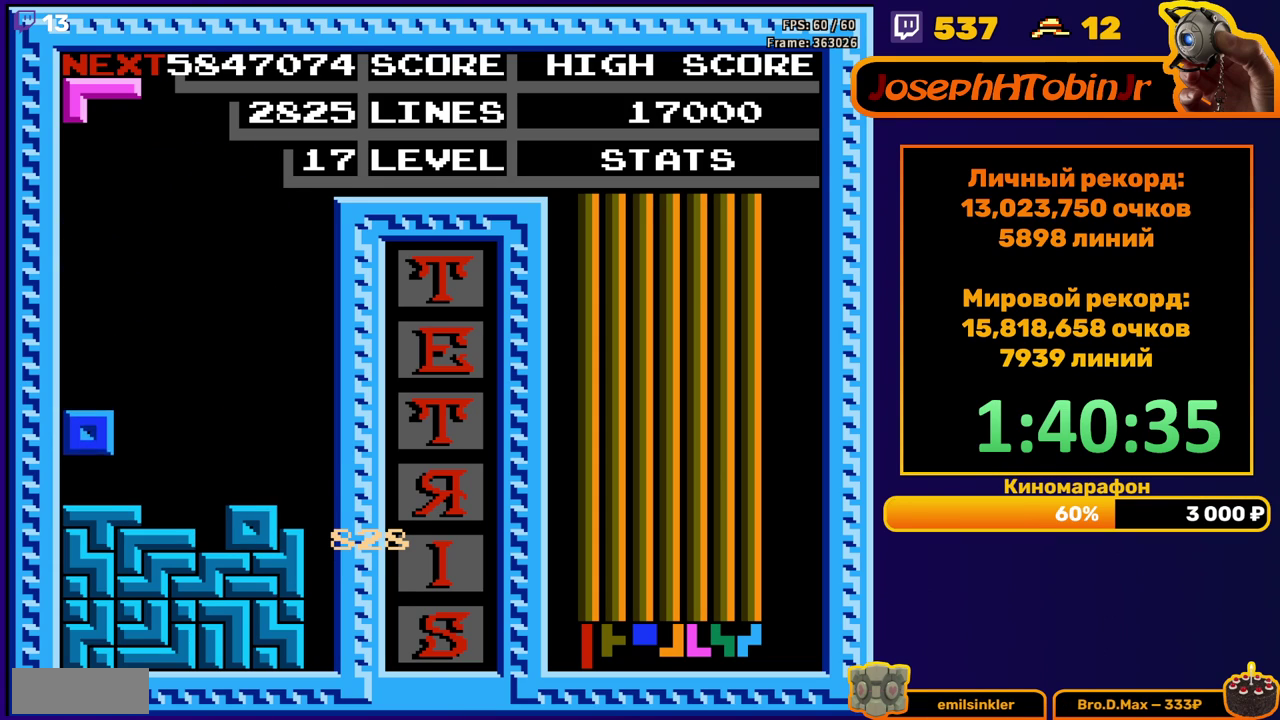
{"buttons": ["DPAD_LEFT"], "events": [[67, "DPAD_DOWN", "up"], [150, "DPAD_LEFT", "down"], [317, "B", "down"], [433, "B", "up"]]}
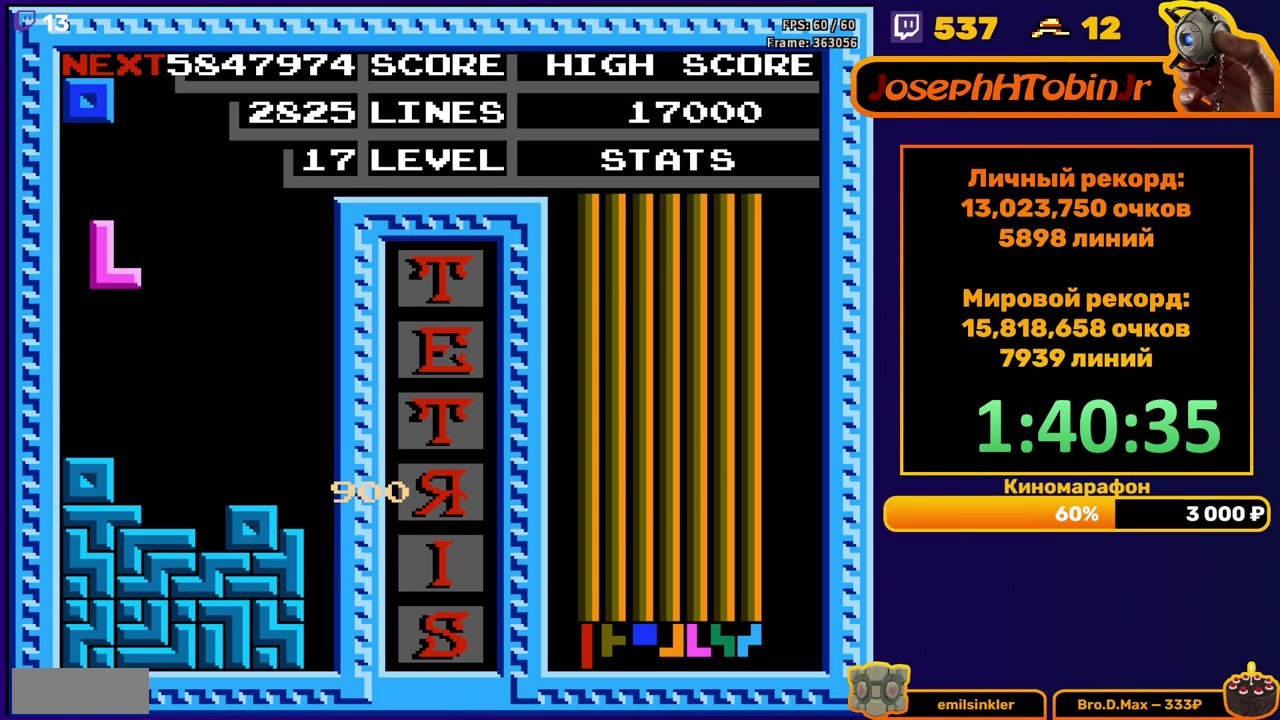
{"buttons": ["DPAD_RIGHT"], "events": [[133, "DPAD_LEFT", "up"], [150, "DPAD_DOWN", "down"], [267, "DPAD_DOWN", "up"], [383, "DPAD_RIGHT", "down"], [433, "DPAD_RIGHT", "up"], [500, "DPAD_RIGHT", "down"]]}
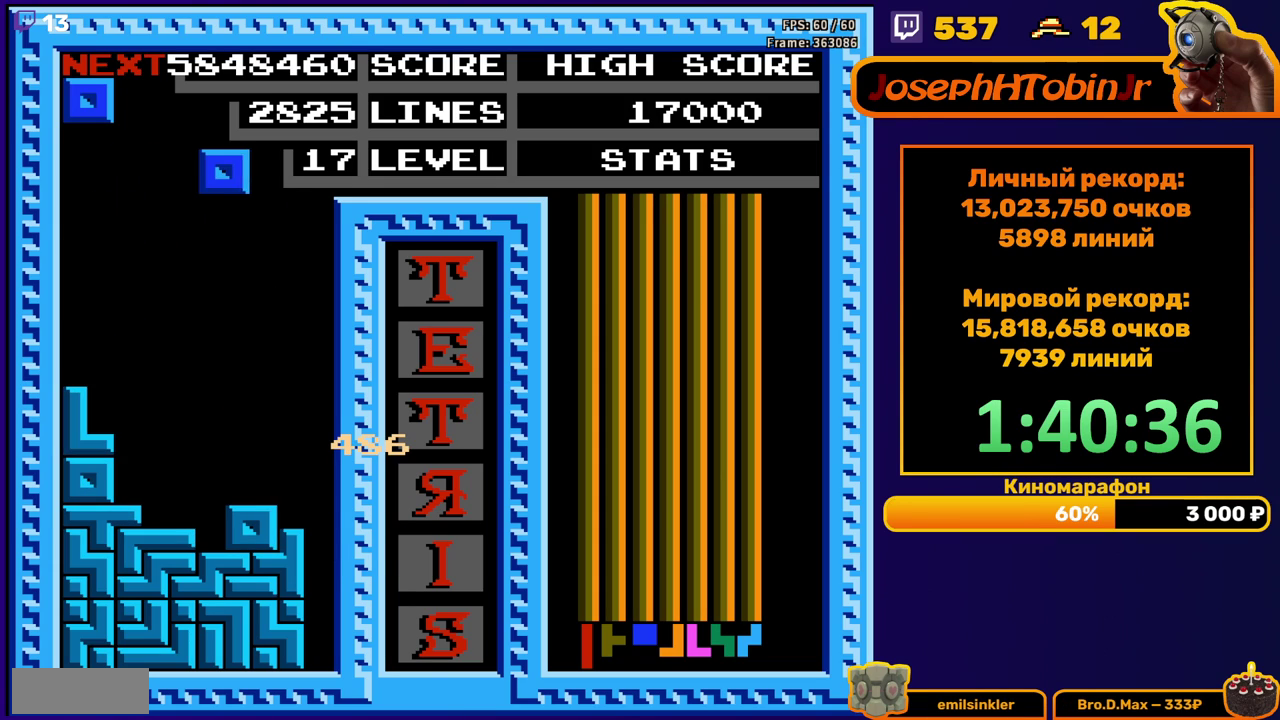
{"buttons": [], "events": [[100, "DPAD_RIGHT", "up"], [200, "DPAD_DOWN", "down"], [483, "DPAD_DOWN", "up"]]}
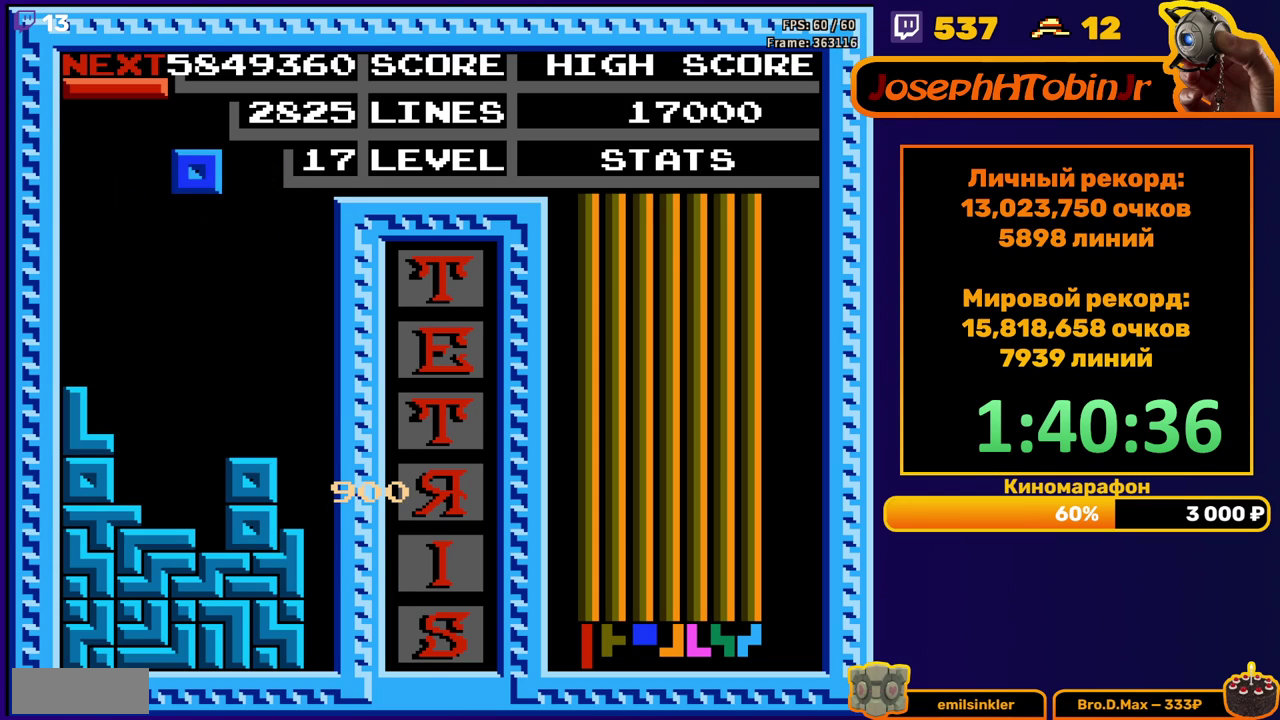
{"buttons": ["DPAD_DOWN"], "events": [[50, "DPAD_RIGHT", "down"], [133, "DPAD_RIGHT", "up"], [183, "DPAD_RIGHT", "down"], [267, "DPAD_RIGHT", "up"], [383, "DPAD_DOWN", "down"]]}
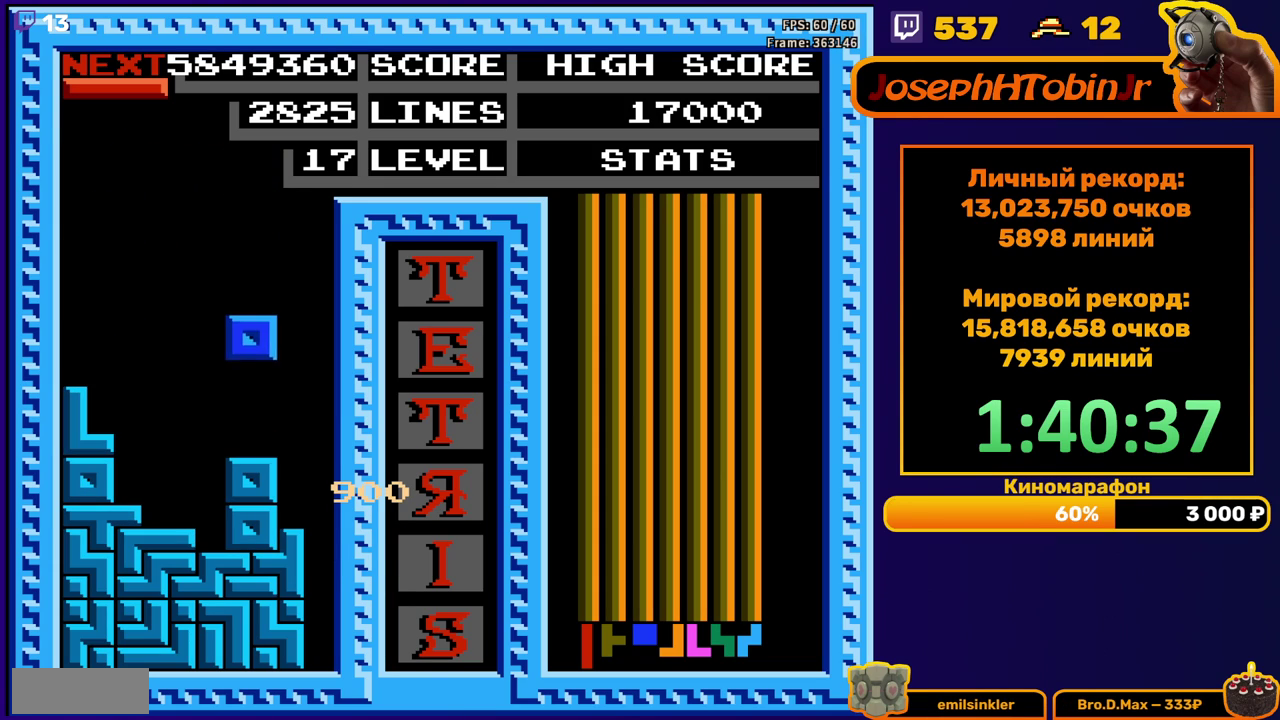
{"buttons": ["DPAD_RIGHT"], "events": [[133, "DPAD_DOWN", "up"], [183, "DPAD_RIGHT", "down"], [200, "A", "down"], [317, "A", "up"]]}
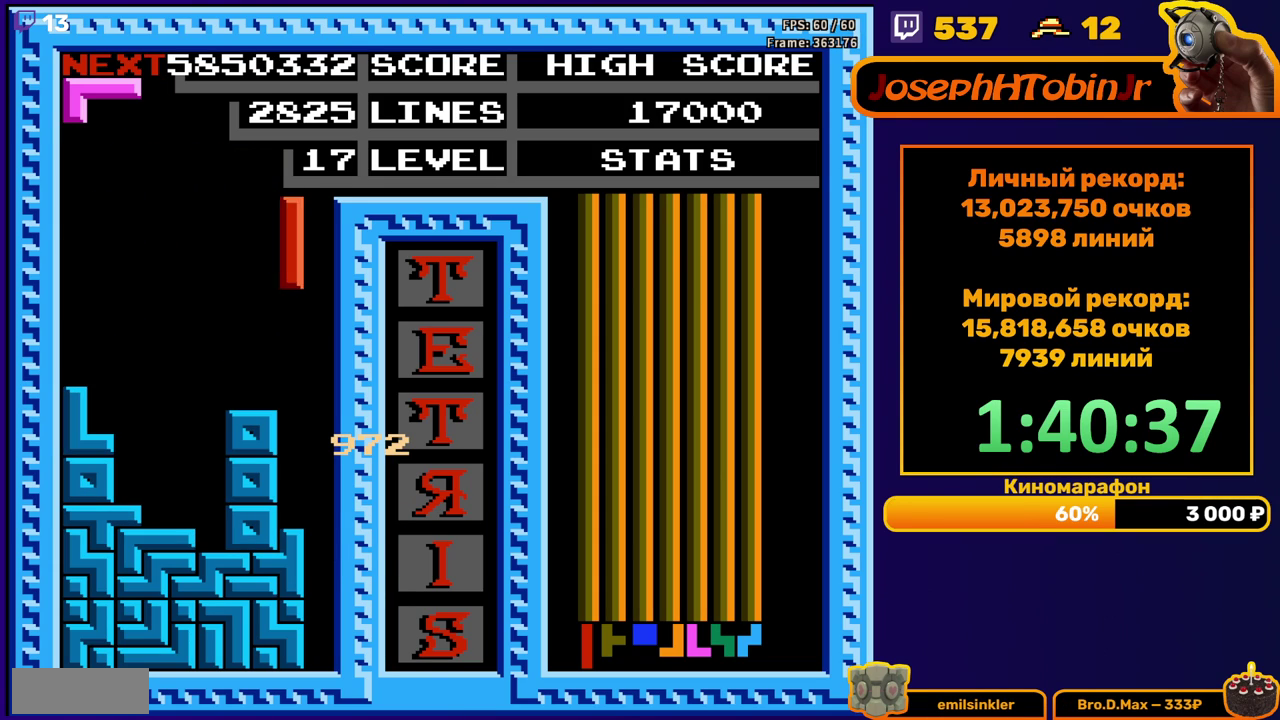
{"buttons": ["DPAD_DOWN"], "events": [[167, "DPAD_RIGHT", "up"], [183, "DPAD_DOWN", "down"]]}
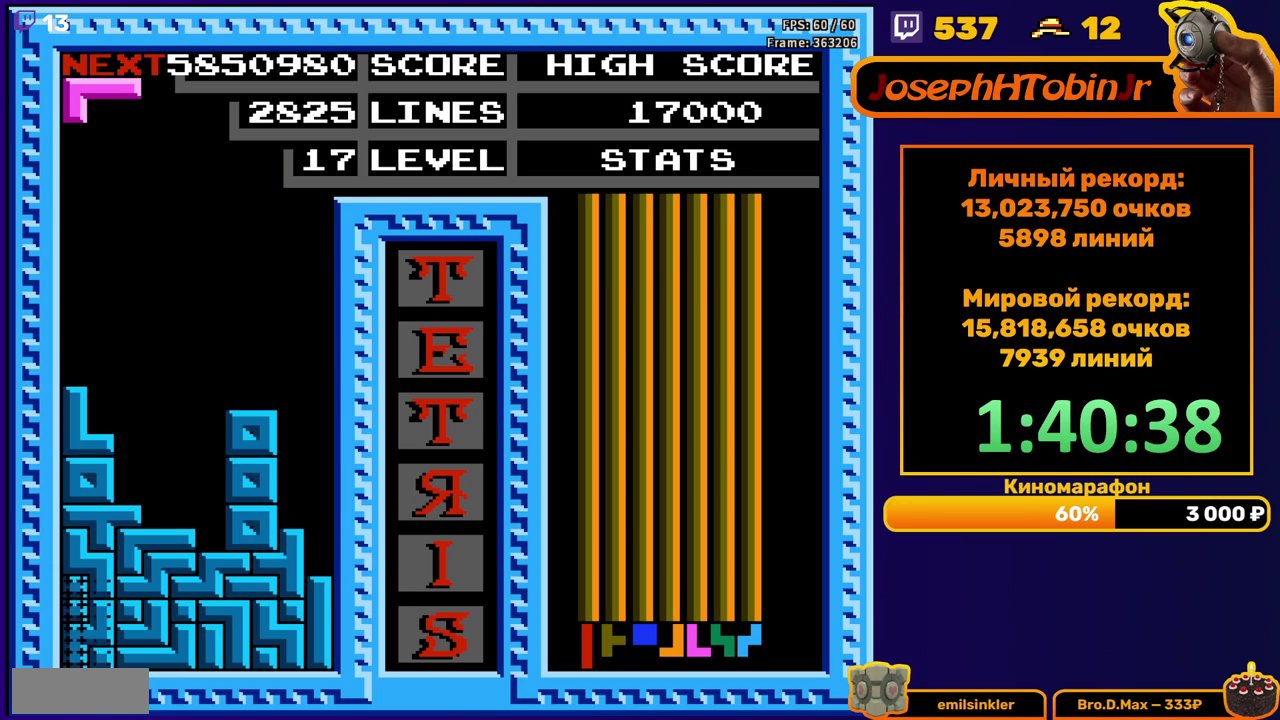
{"buttons": [], "events": [[50, "DPAD_DOWN", "up"]]}
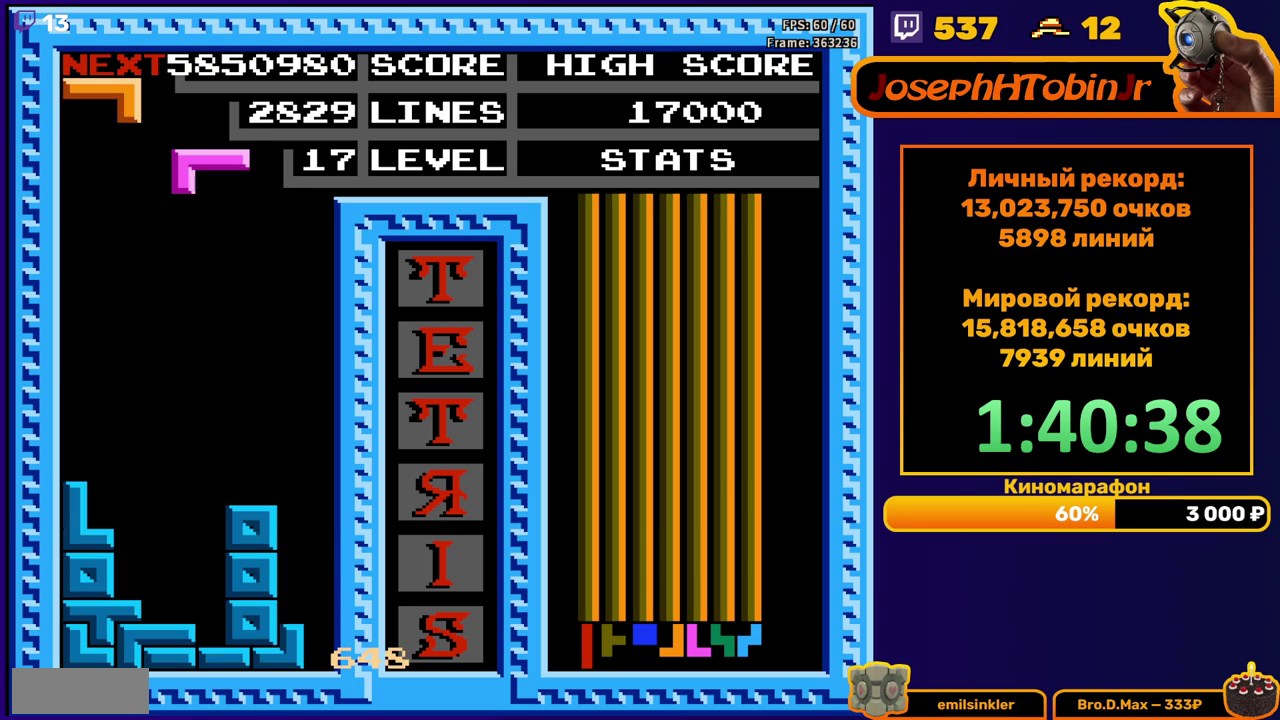
{"buttons": ["B", "DPAD_LEFT"], "events": [[467, "DPAD_LEFT", "down"], [483, "B", "down"]]}
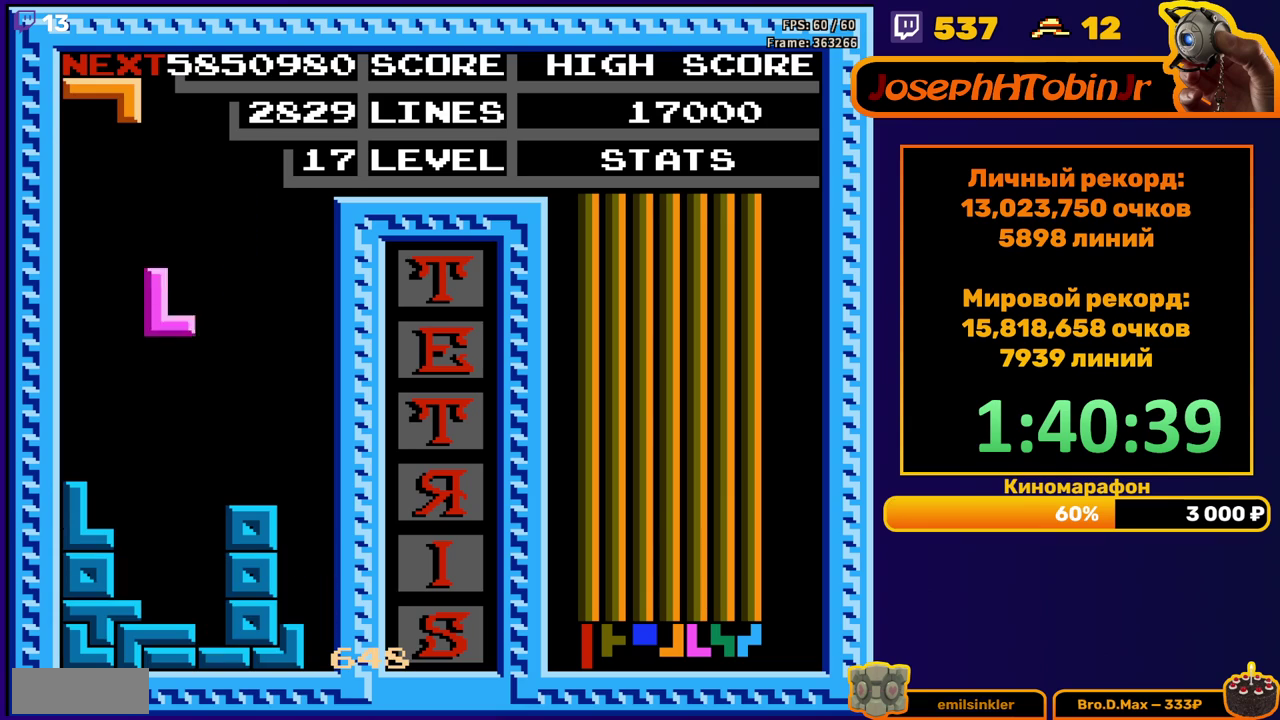
{"buttons": [], "events": [[33, "DPAD_LEFT", "up"], [67, "B", "up"], [183, "DPAD_DOWN", "down"], [433, "DPAD_DOWN", "up"]]}
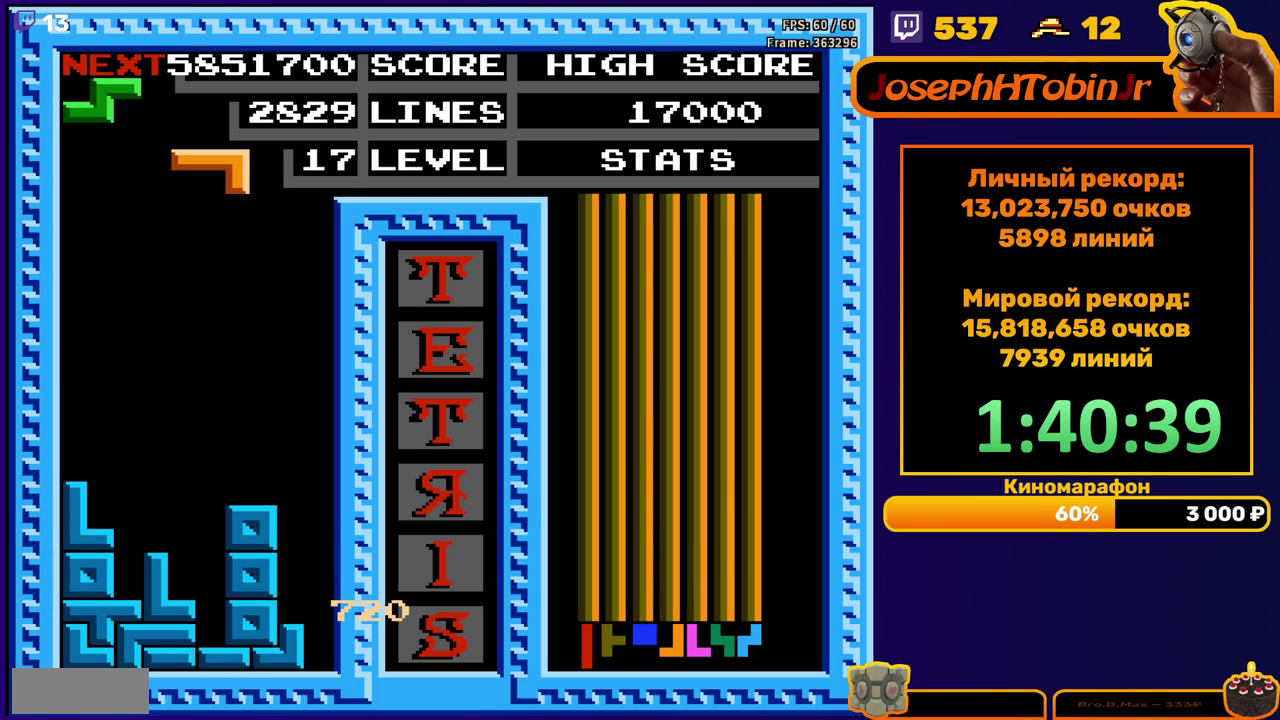
{"buttons": ["DPAD_DOWN"], "events": [[133, "DPAD_LEFT", "down"], [217, "DPAD_LEFT", "up"], [267, "B", "down"], [283, "DPAD_LEFT", "down"], [350, "DPAD_LEFT", "up"], [367, "B", "up"], [433, "DPAD_DOWN", "down"]]}
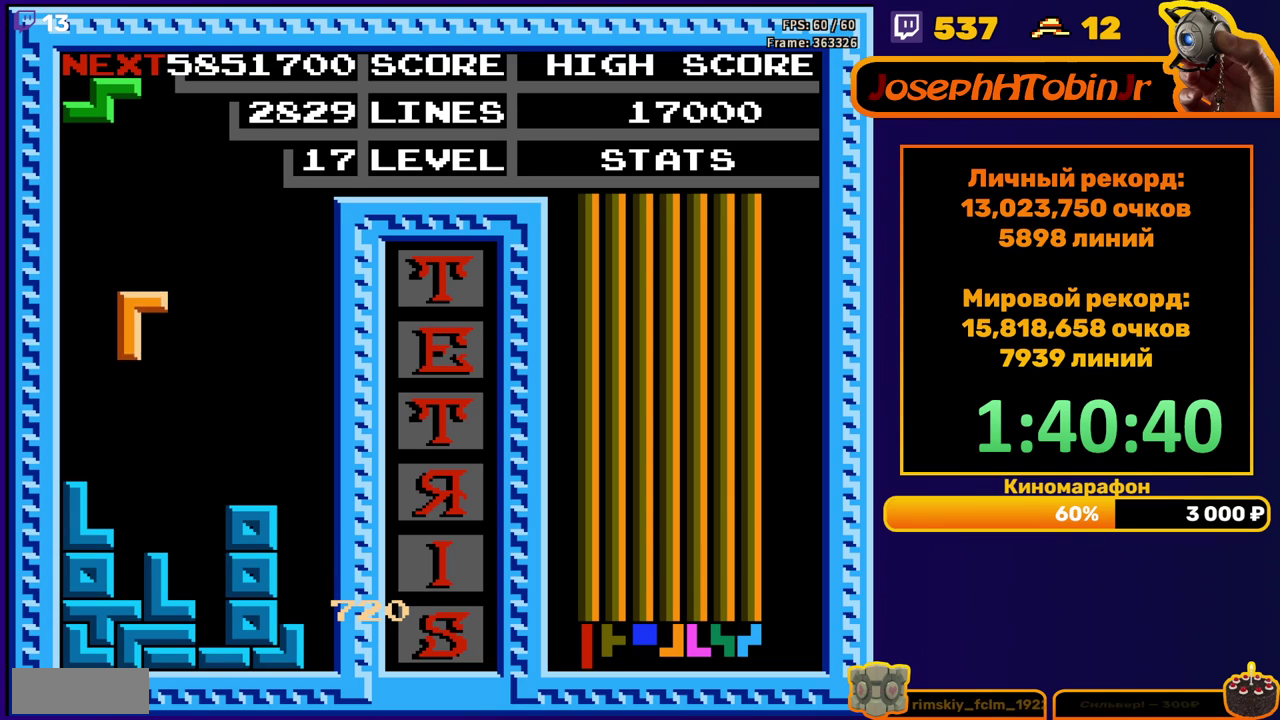
{"buttons": ["DPAD_RIGHT"], "events": [[217, "DPAD_DOWN", "up"], [267, "DPAD_RIGHT", "down"], [300, "A", "down"], [417, "A", "up"]]}
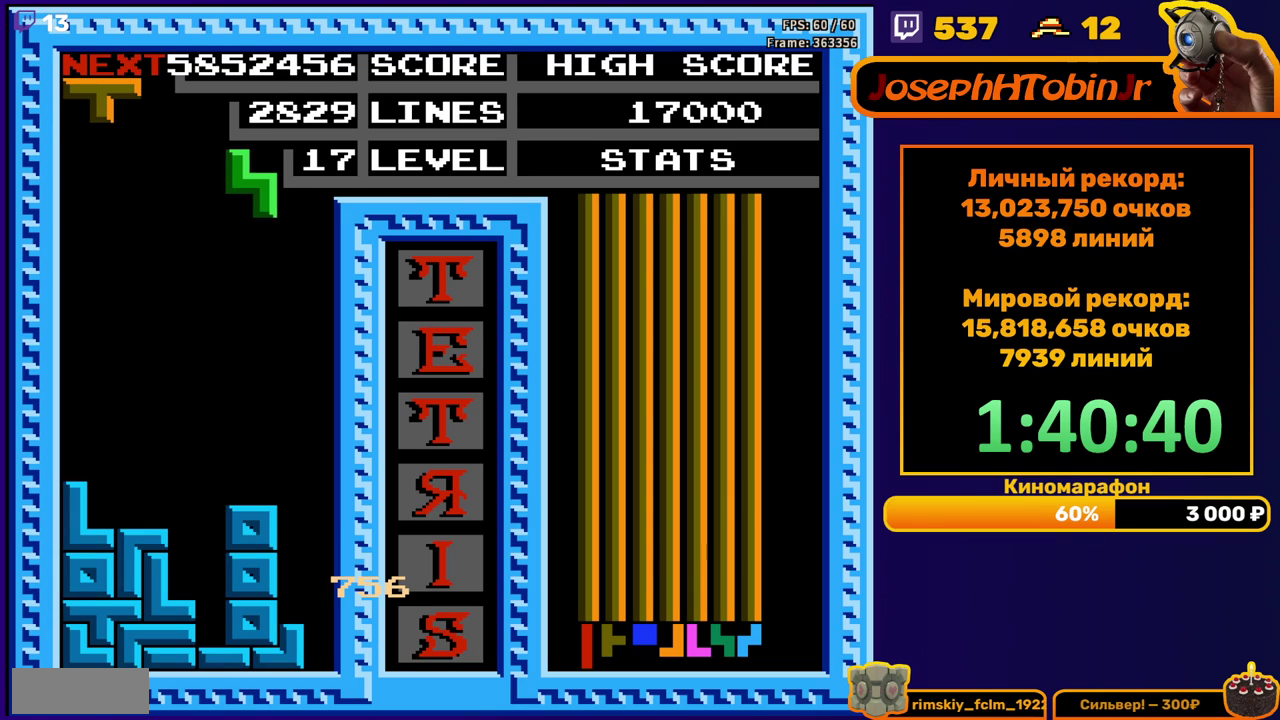
{"buttons": ["DPAD_DOWN"], "events": [[233, "DPAD_RIGHT", "up"], [250, "DPAD_DOWN", "down"]]}
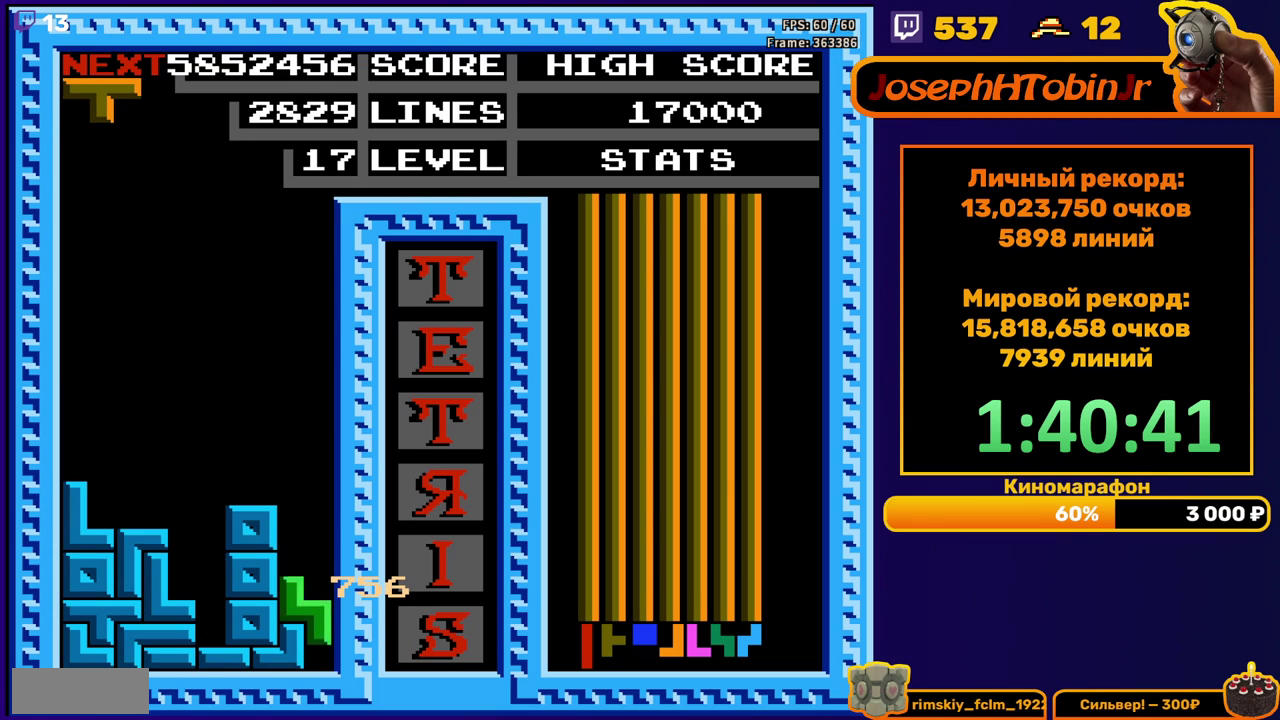
{"buttons": ["DPAD_RIGHT"], "events": [[17, "DPAD_DOWN", "up"], [117, "DPAD_RIGHT", "down"], [200, "A", "down"], [333, "A", "up"]]}